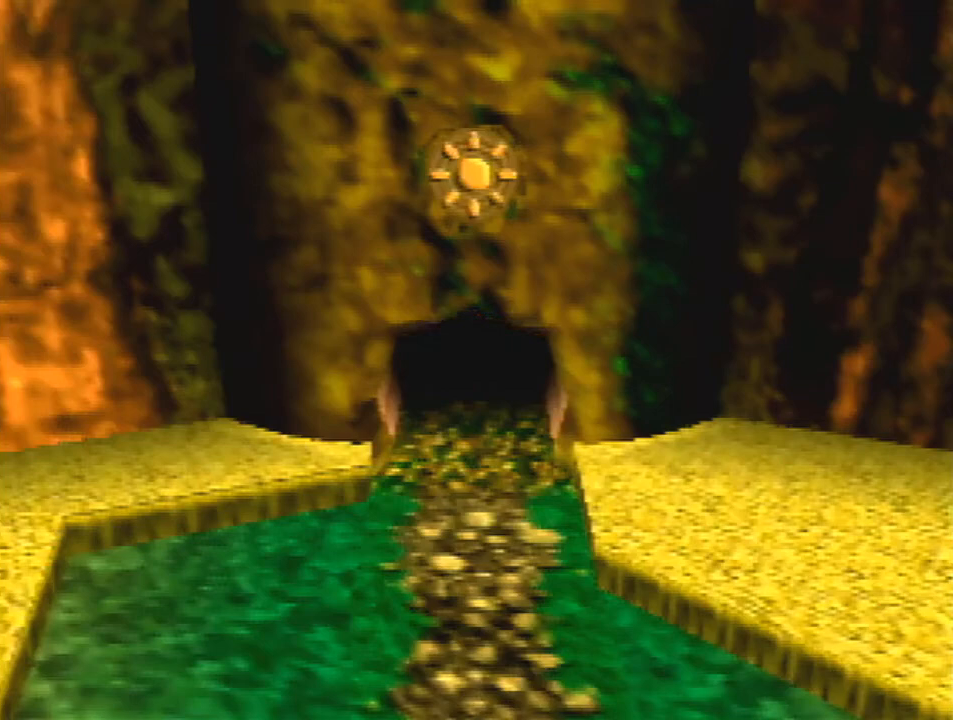
Gameplay with a controller (Nintendo layout); each line is a JSON object with the inputs held at the frame after it. "events" lists button and stick changes between this image and that frame as [ms after this image, input, new state], when the widget could be followed in between. Not read: L1 L3 R3.
{"buttons": [], "left_stick": "down", "events": []}
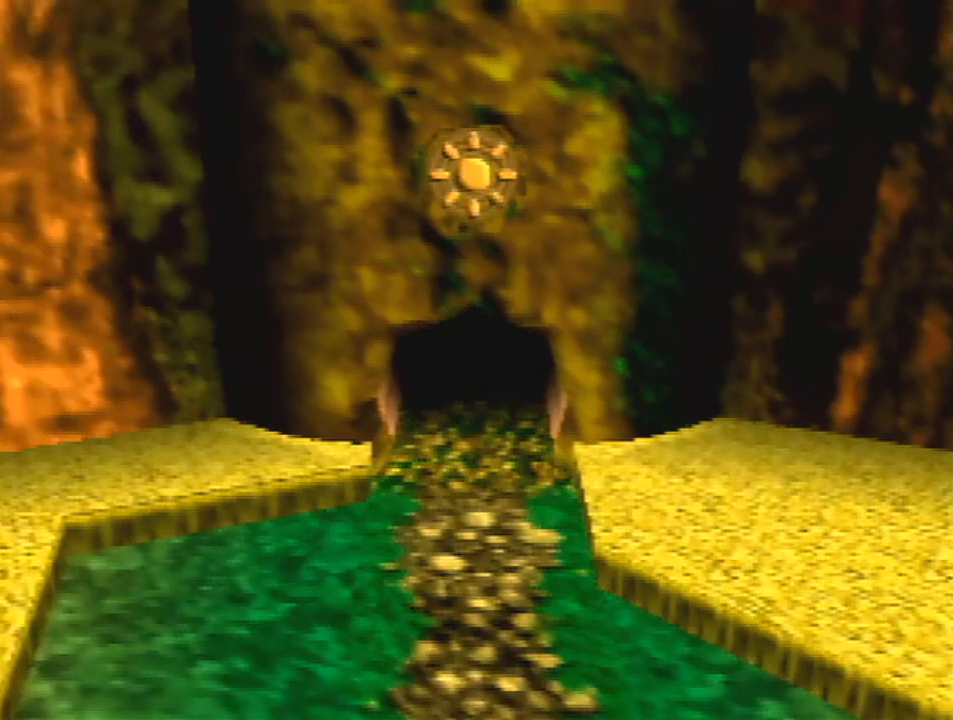
{"buttons": [], "left_stick": "down", "events": []}
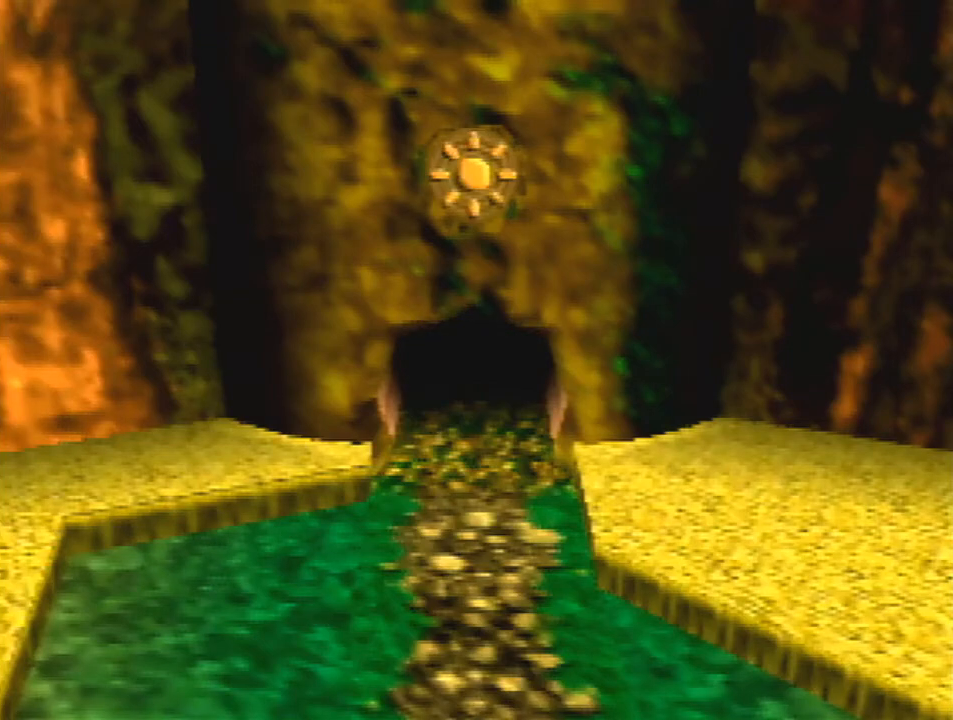
{"buttons": [], "left_stick": "down", "events": []}
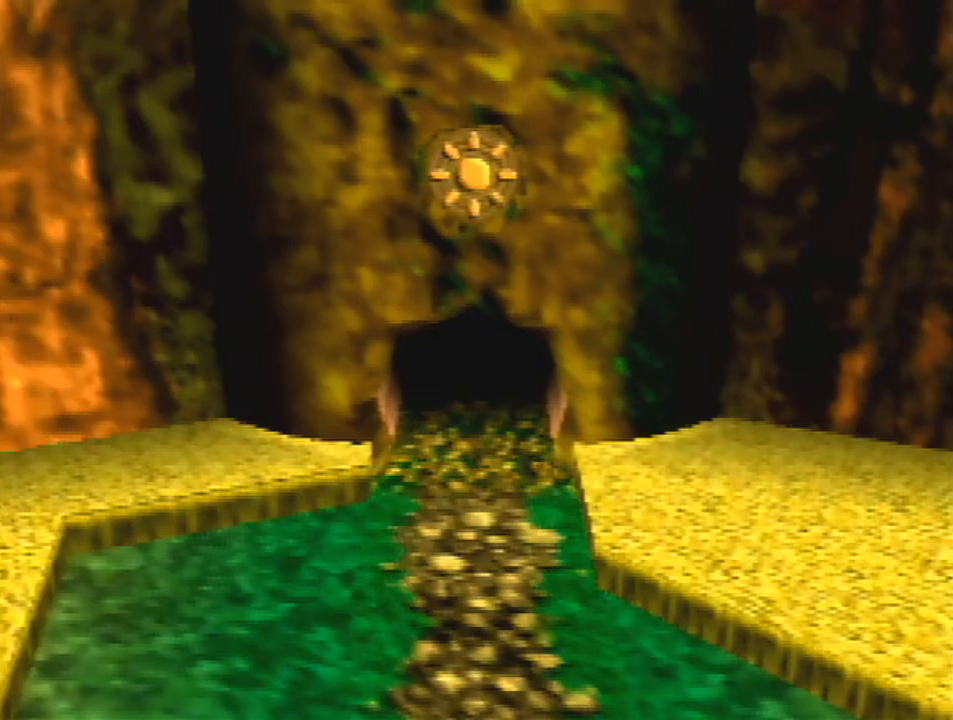
{"buttons": [], "left_stick": "down", "events": []}
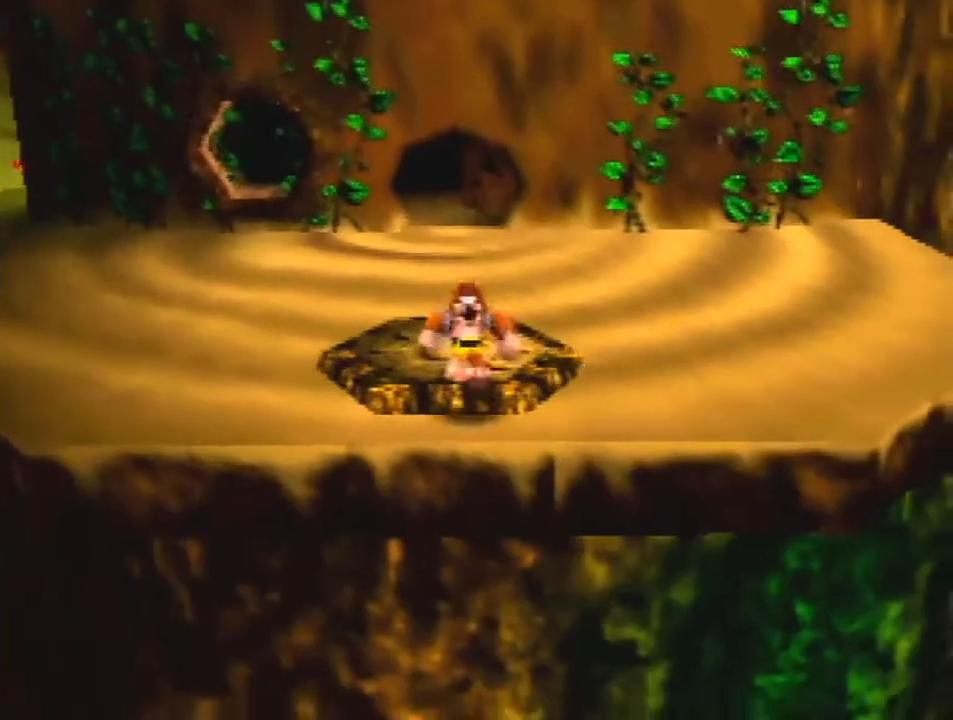
{"buttons": ["Z"], "left_stick": "down", "events": [[100, "Z", "down"], [167, "C_RIGHT", "down"], [300, "C_RIGHT", "up"]]}
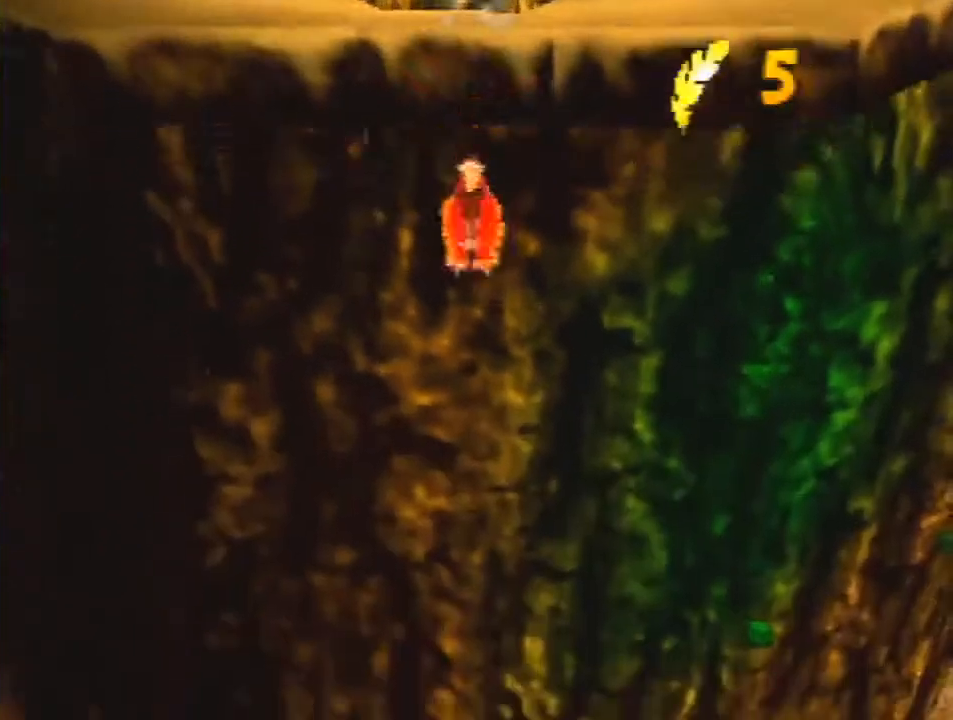
{"buttons": ["Z"], "left_stick": "down", "events": []}
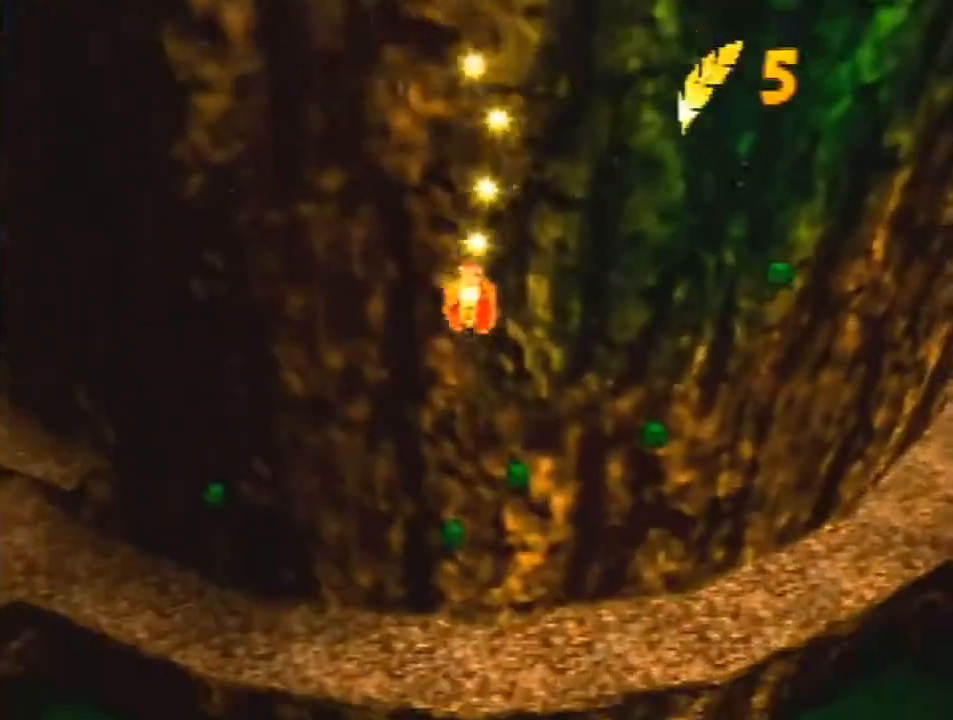
{"buttons": ["Z"], "left_stick": "down", "events": []}
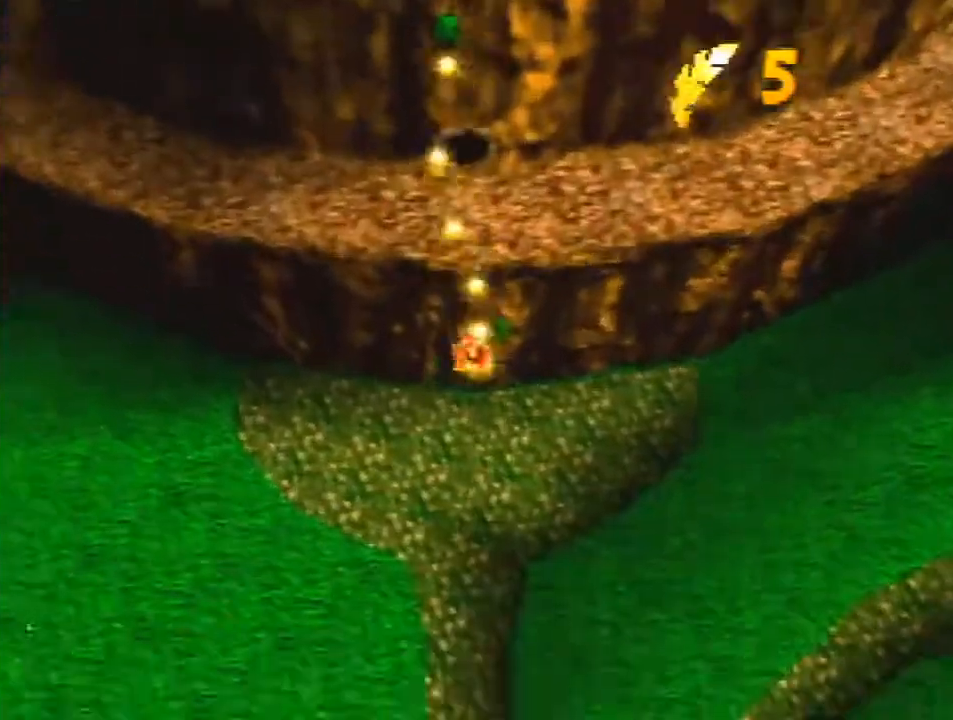
{"buttons": [], "left_stick": "down", "events": [[133, "Z", "up"]]}
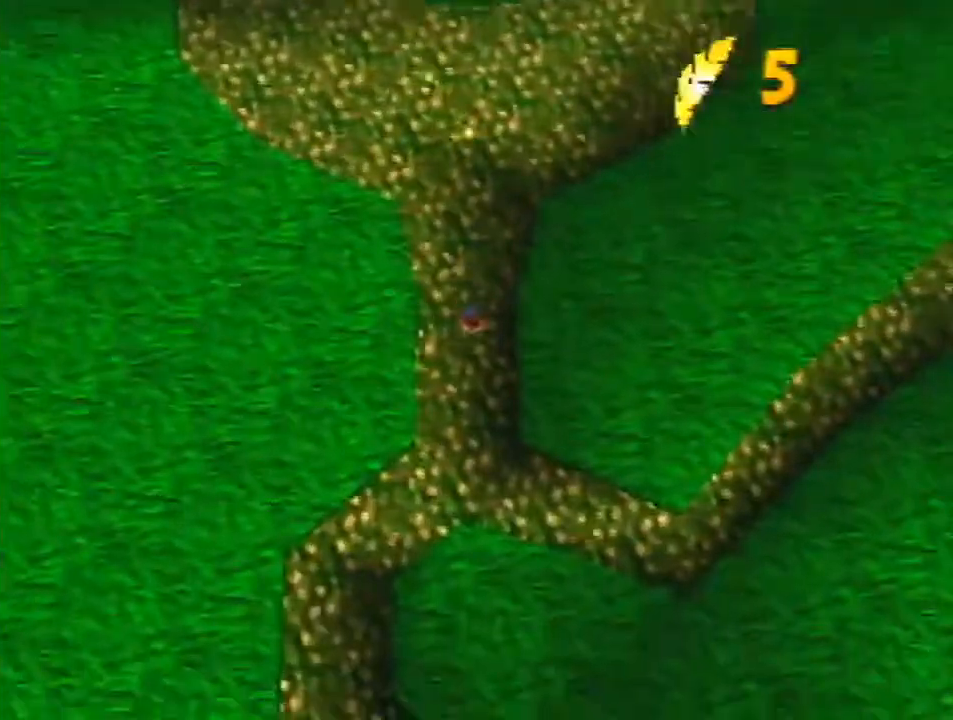
{"buttons": ["Z"], "left_stick": "down", "events": [[233, "Z", "down"], [300, "C_LEFT", "down"], [367, "C_LEFT", "up"]]}
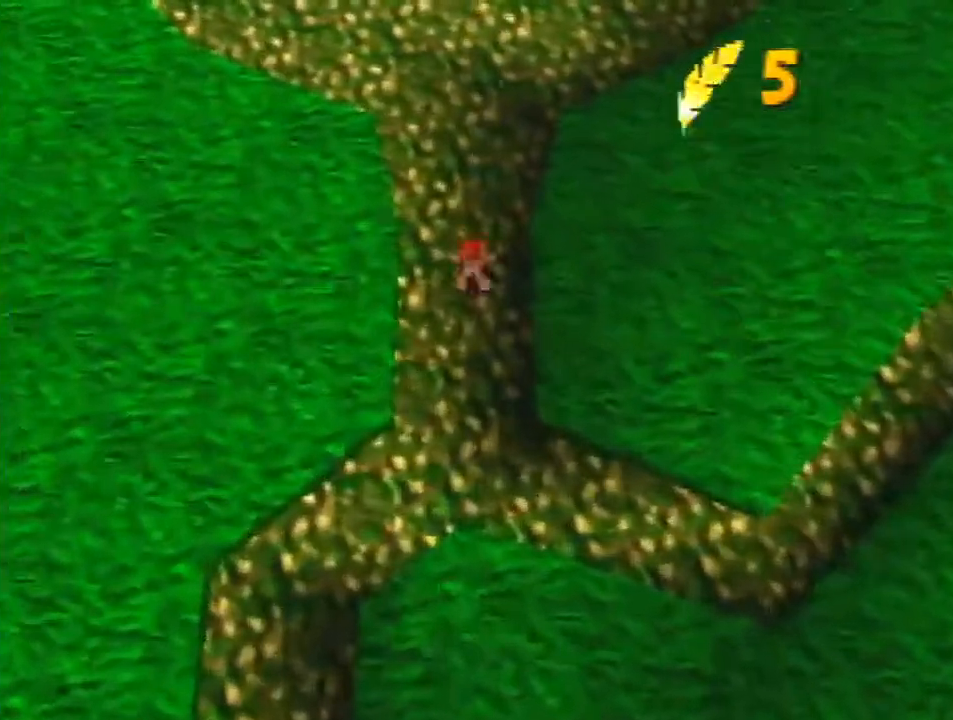
{"buttons": ["Z", "C_DOWN"], "left_stick": "down", "events": [[300, "A", "down"], [400, "A", "up"], [500, "C_DOWN", "down"]]}
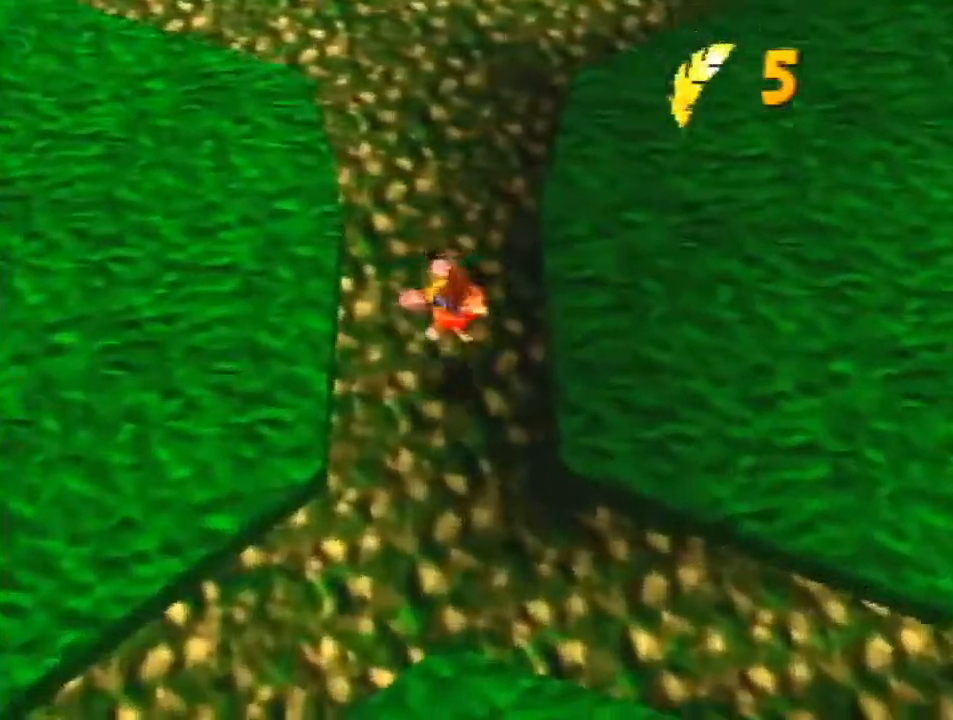
{"buttons": ["A", "Z"], "left_stick": "down", "events": [[133, "C_DOWN", "up"], [500, "A", "down"]]}
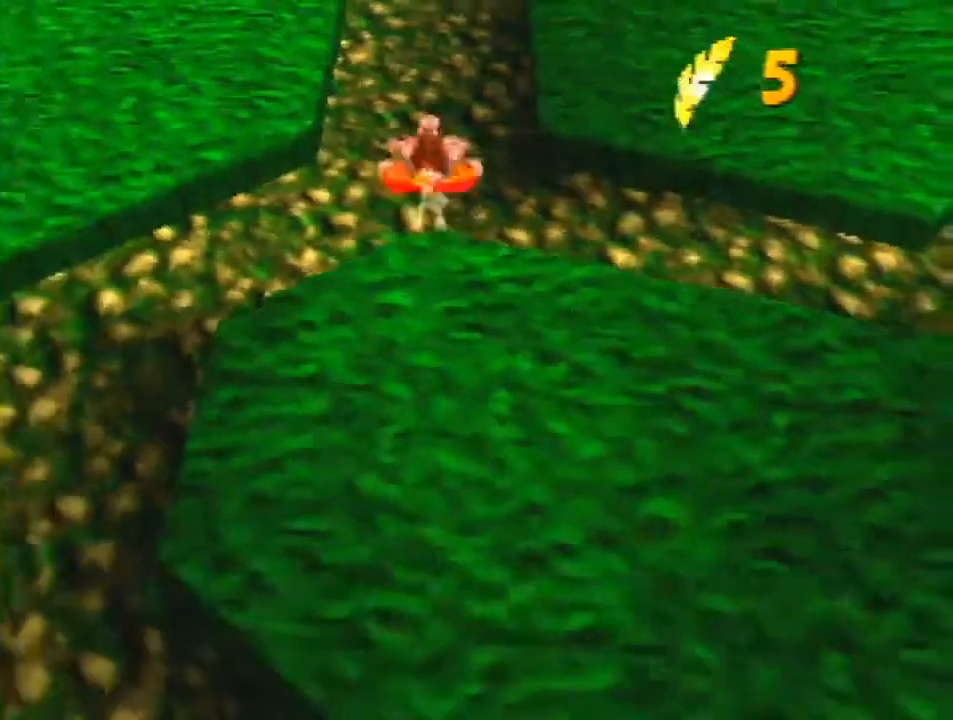
{"buttons": ["A", "Z"], "left_stick": "down", "events": [[67, "C_DOWN", "down"], [233, "C_DOWN", "up"]]}
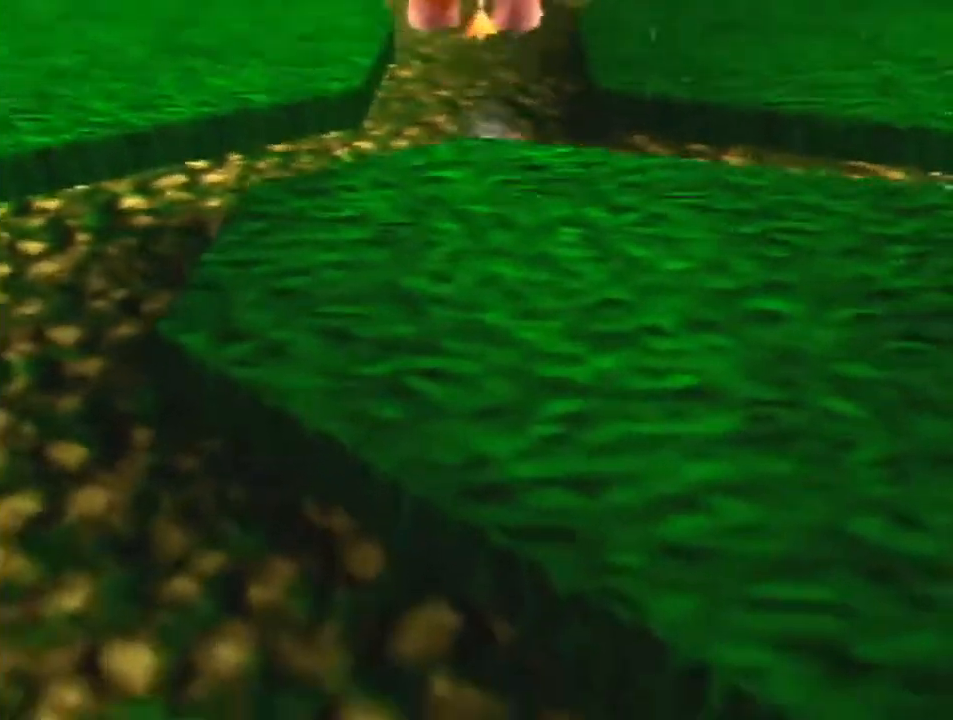
{"buttons": ["Z"], "left_stick": "down", "events": [[333, "A", "up"]]}
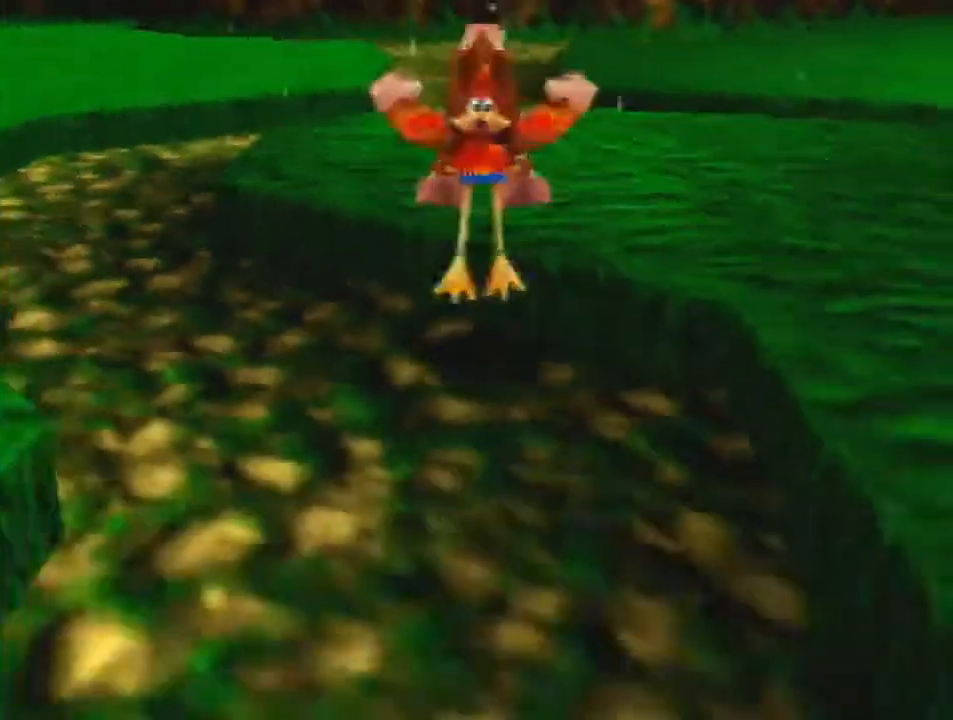
{"buttons": ["Z"], "left_stick": "down", "events": [[233, "A", "down"], [300, "A", "up"]]}
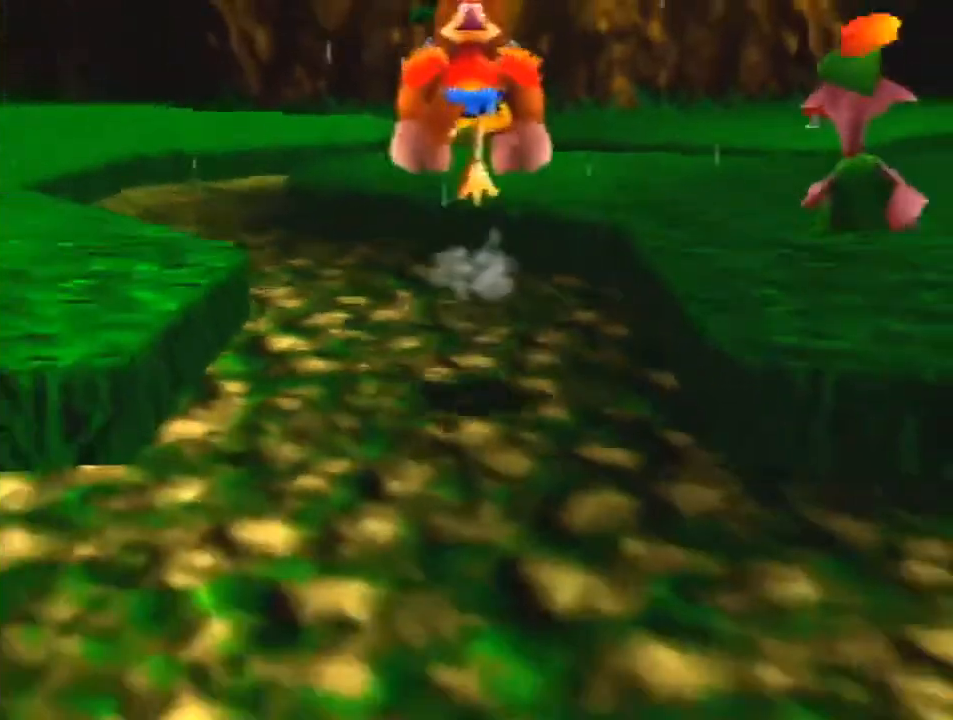
{"buttons": ["Z"], "left_stick": "down", "events": [[400, "A", "down"], [467, "A", "up"]]}
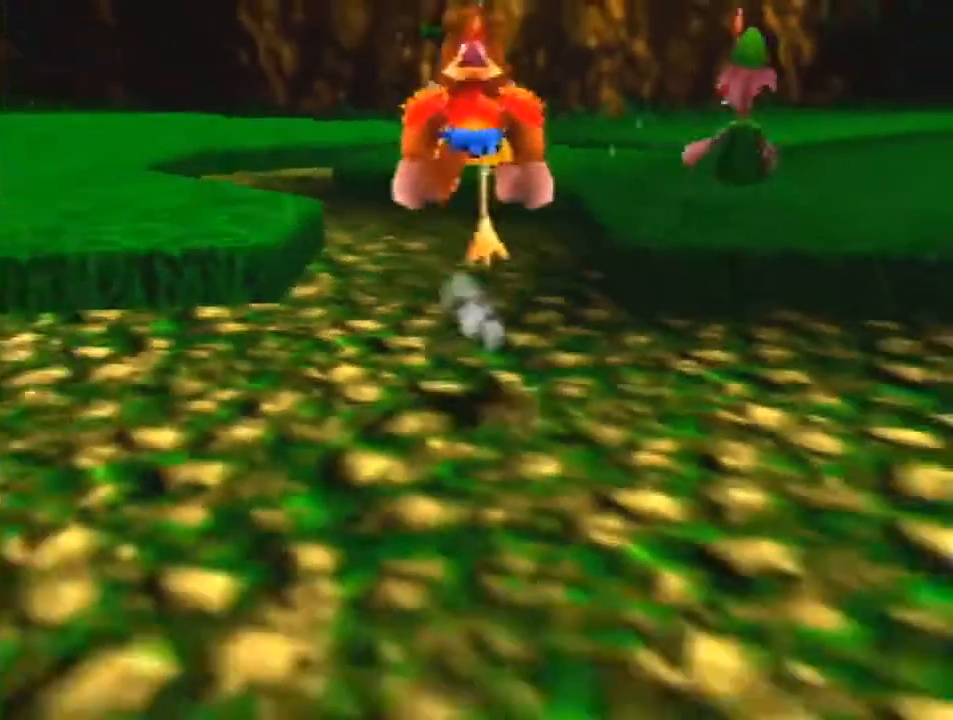
{"buttons": ["Z"], "left_stick": "down", "events": []}
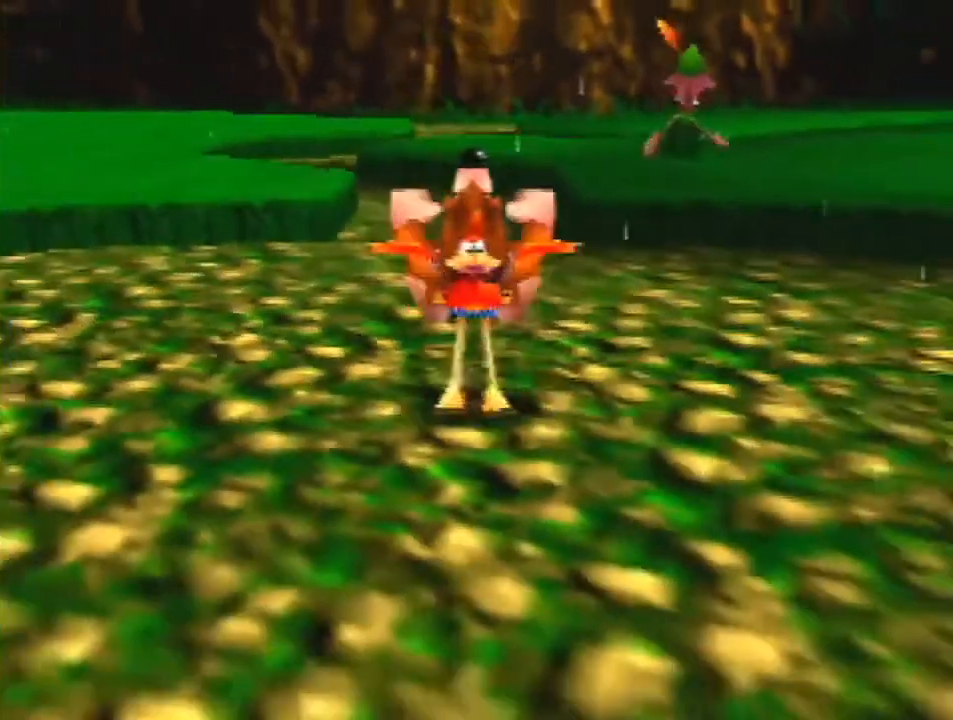
{"buttons": ["Z"], "left_stick": "down", "events": [[100, "A", "down"], [200, "A", "up"]]}
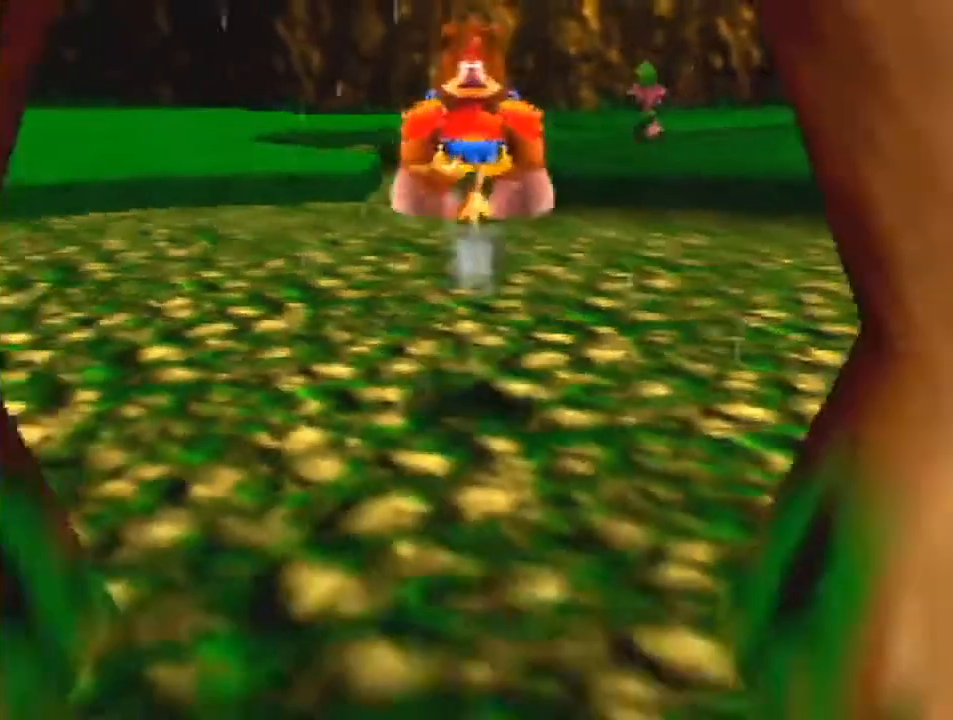
{"buttons": ["Z"], "left_stick": "down", "events": [[333, "A", "down"], [400, "A", "up"]]}
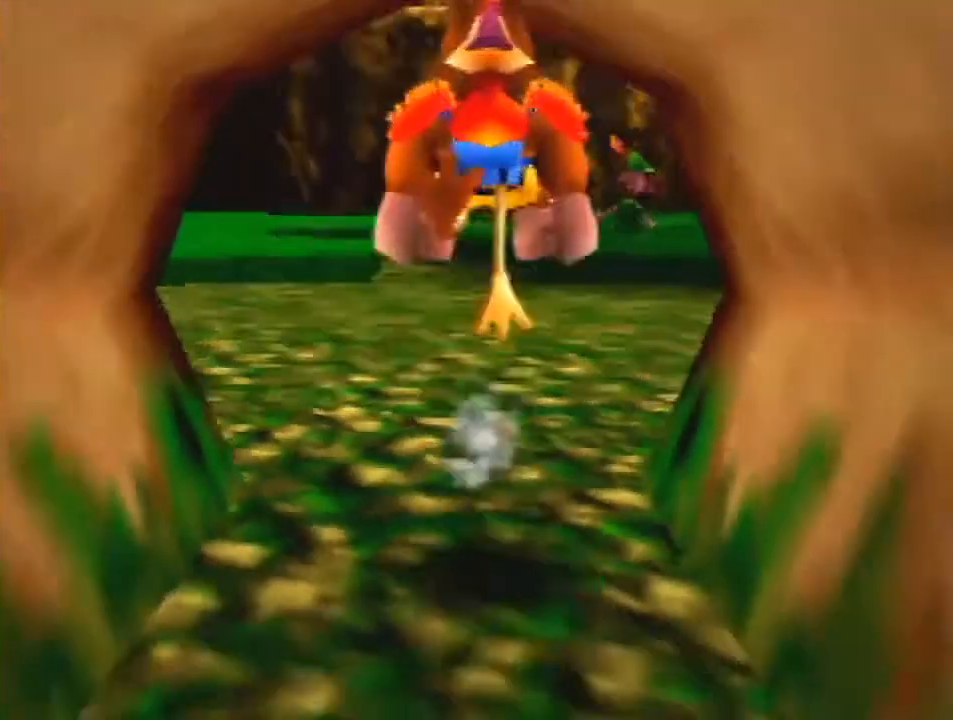
{"buttons": ["Z"], "left_stick": "down", "events": []}
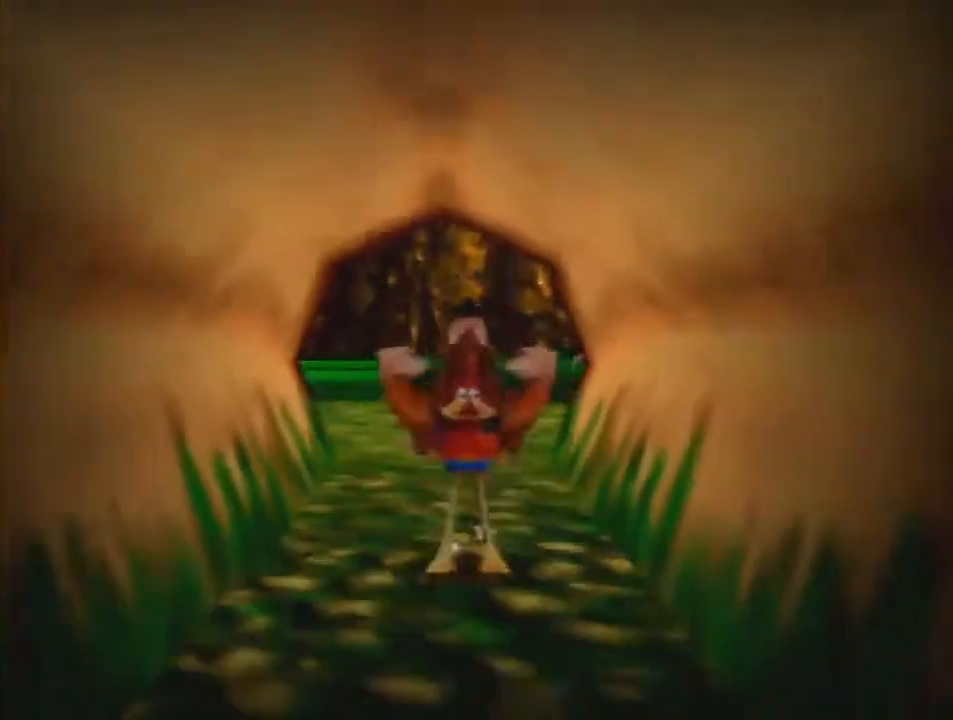
{"buttons": ["Z"], "left_stick": "down", "events": [[33, "A", "down"], [100, "A", "up"]]}
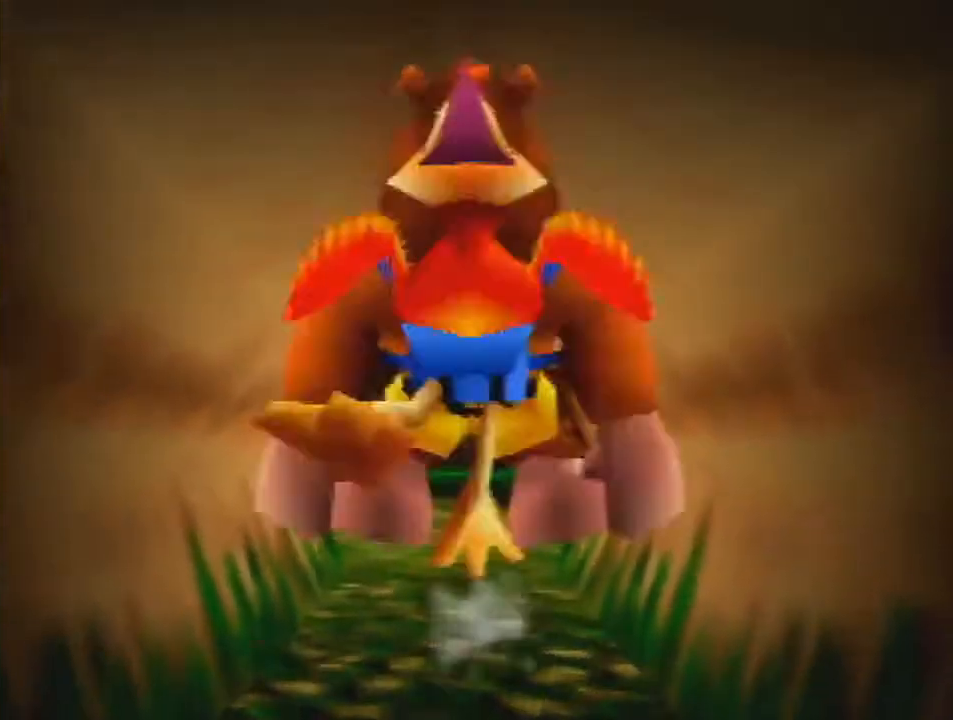
{"buttons": ["Z"], "left_stick": "down", "events": []}
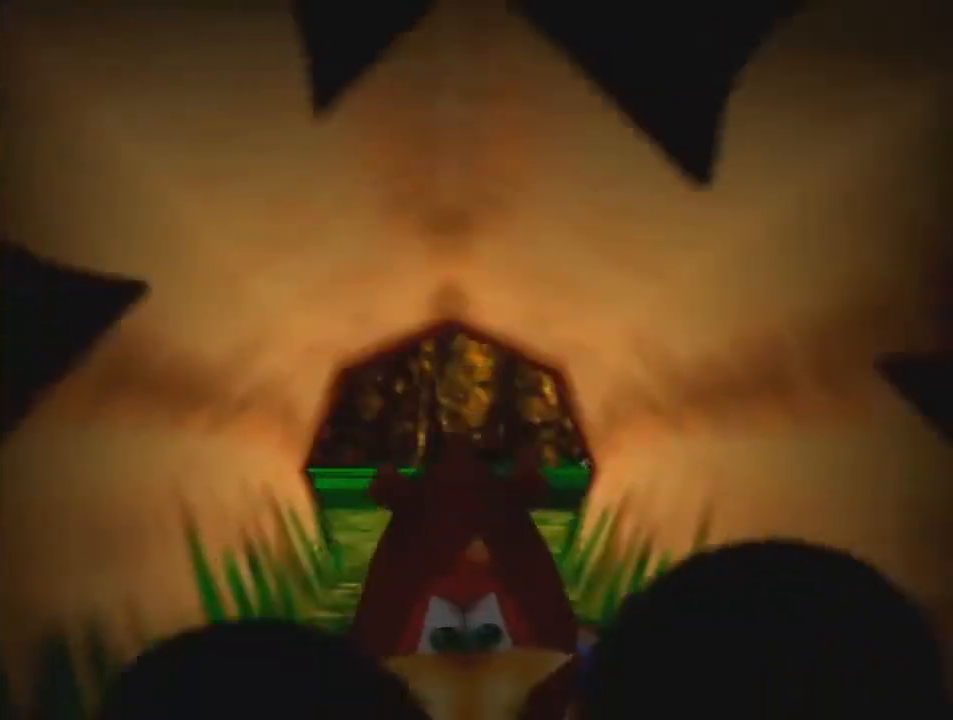
{"buttons": ["Z"], "left_stick": "down", "events": []}
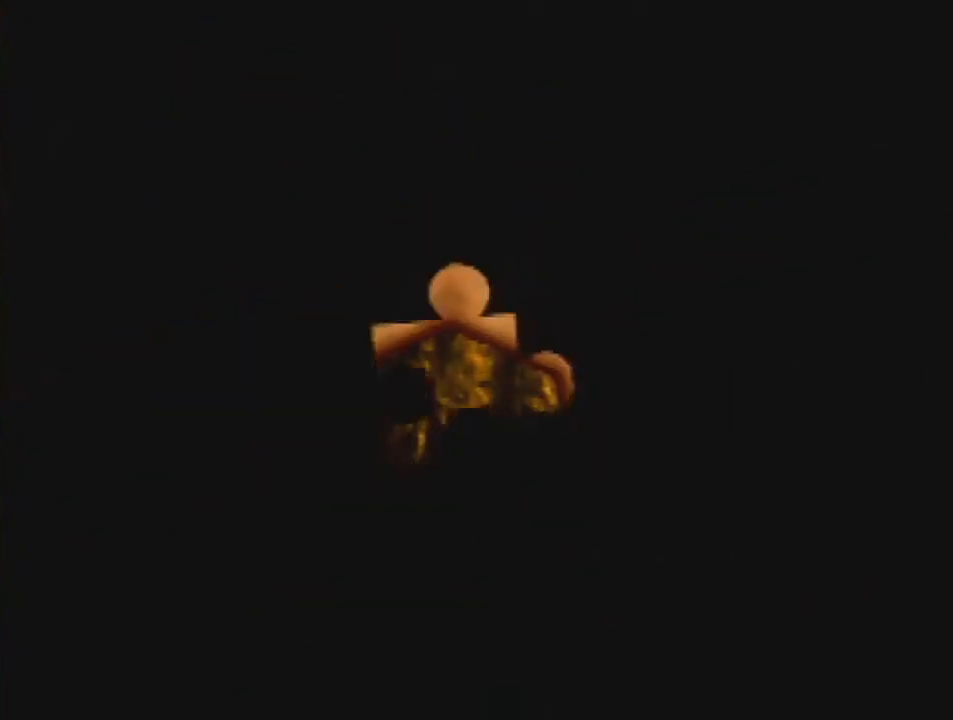
{"buttons": ["Z"], "left_stick": "down-right", "events": [[100, "left_stick", "down-right"]]}
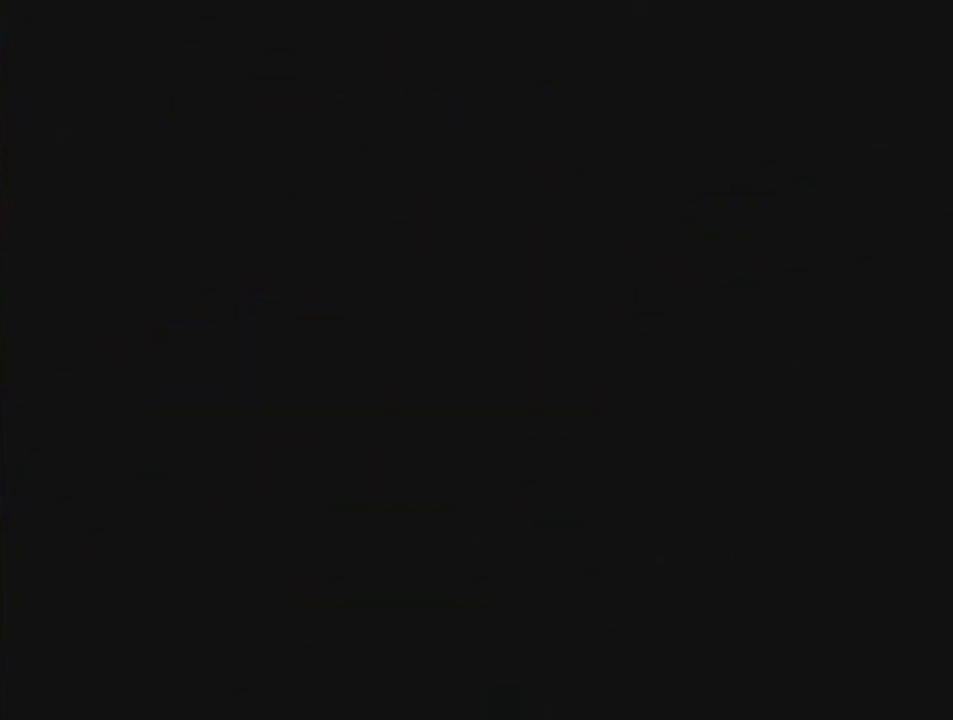
{"buttons": ["Z"], "left_stick": "down-right", "events": []}
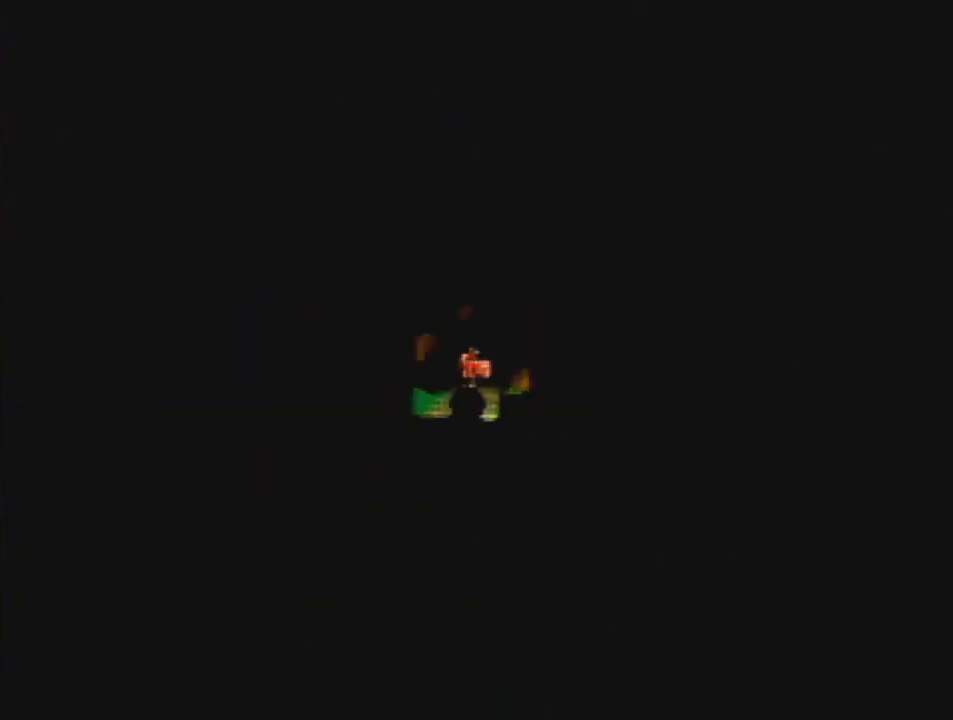
{"buttons": ["Z"], "left_stick": "down-right", "events": [[67, "A", "down"], [67, "B", "down"], [100, "R1", "down"], [233, "A", "up"], [233, "B", "up"], [267, "R1", "up"]]}
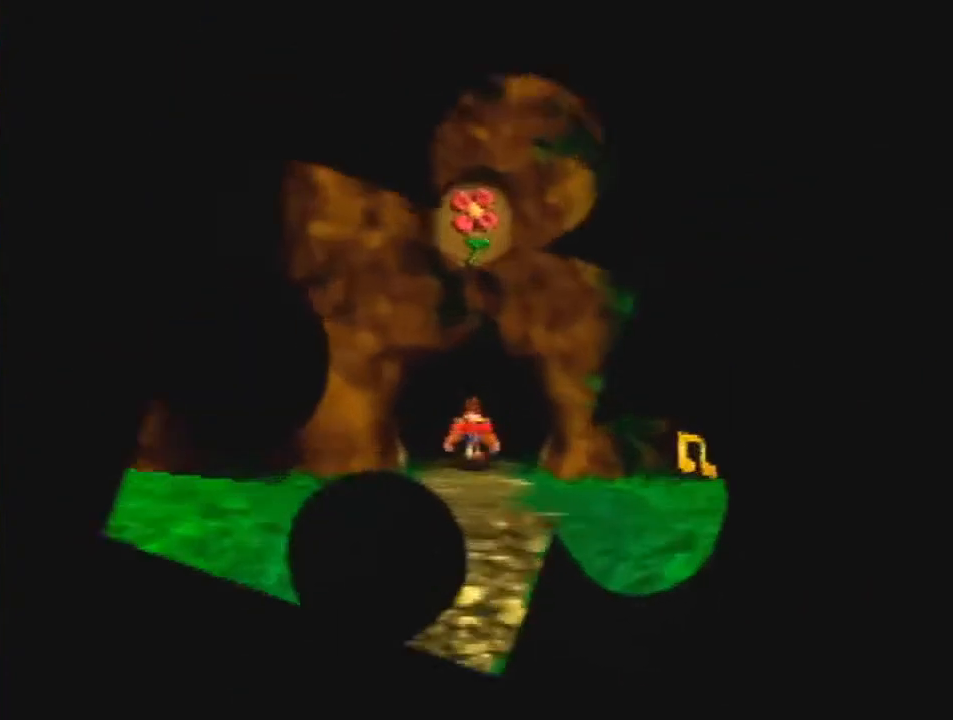
{"buttons": ["Z"], "left_stick": "down-right", "events": []}
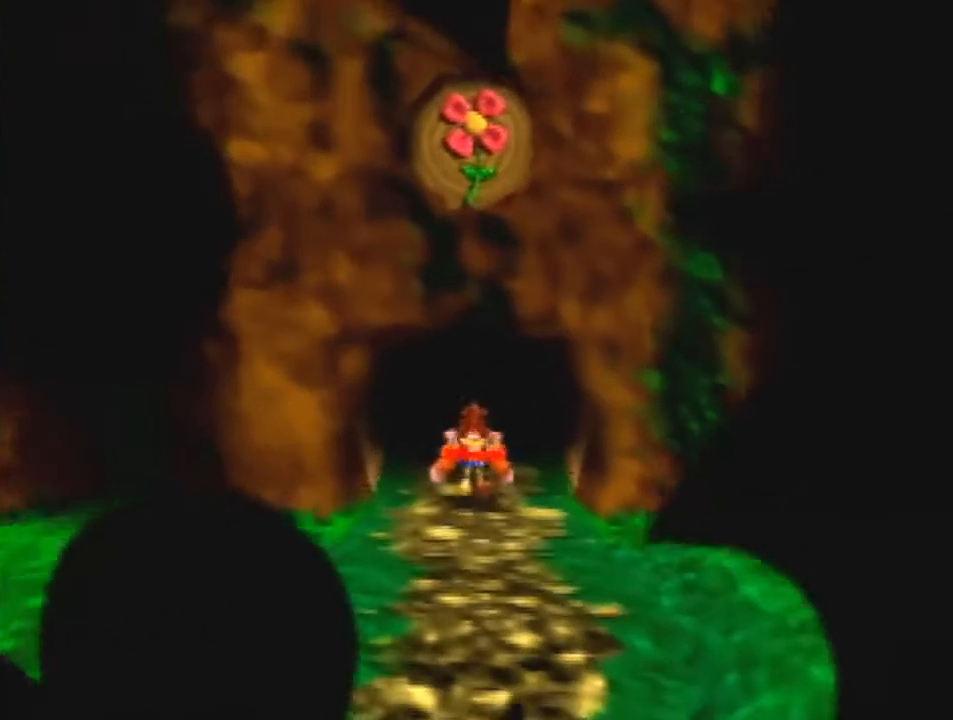
{"buttons": ["Z"], "left_stick": "up-right", "events": [[500, "left_stick", "up-right"]]}
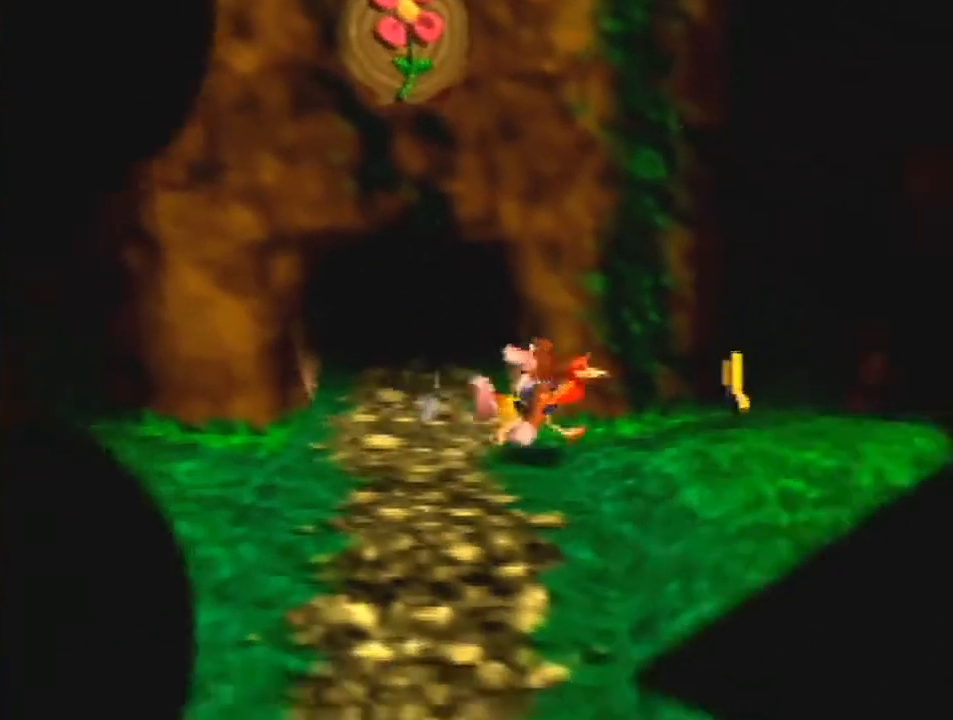
{"buttons": ["Z"], "left_stick": "right", "events": [[400, "left_stick", "right"], [433, "A", "down"], [500, "A", "up"]]}
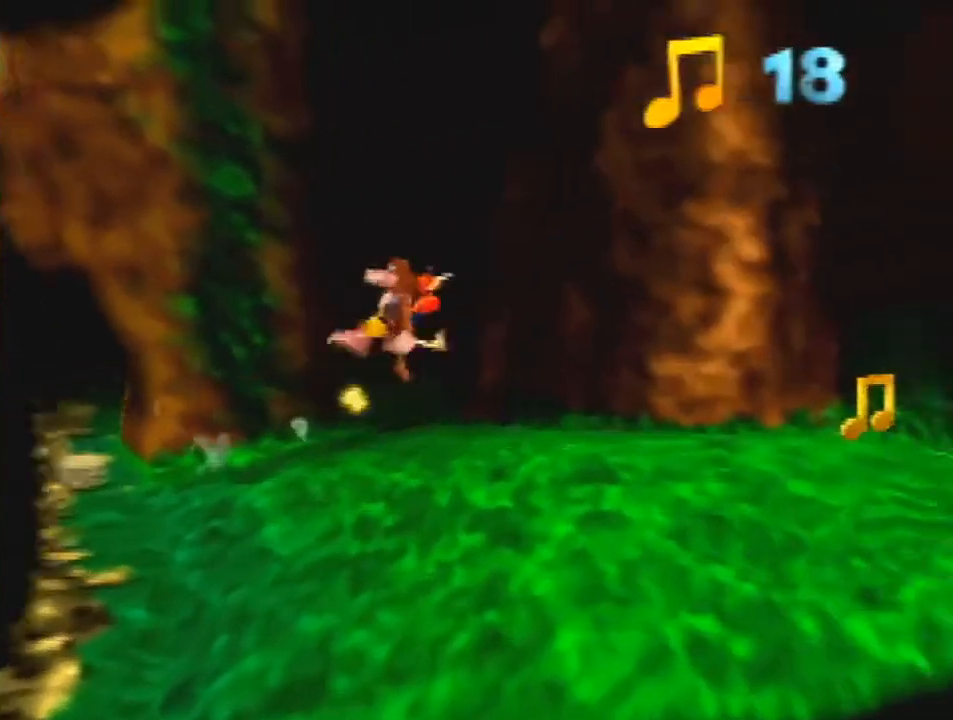
{"buttons": ["Z"], "left_stick": "right", "events": [[67, "C_DOWN", "down"], [167, "C_DOWN", "up"]]}
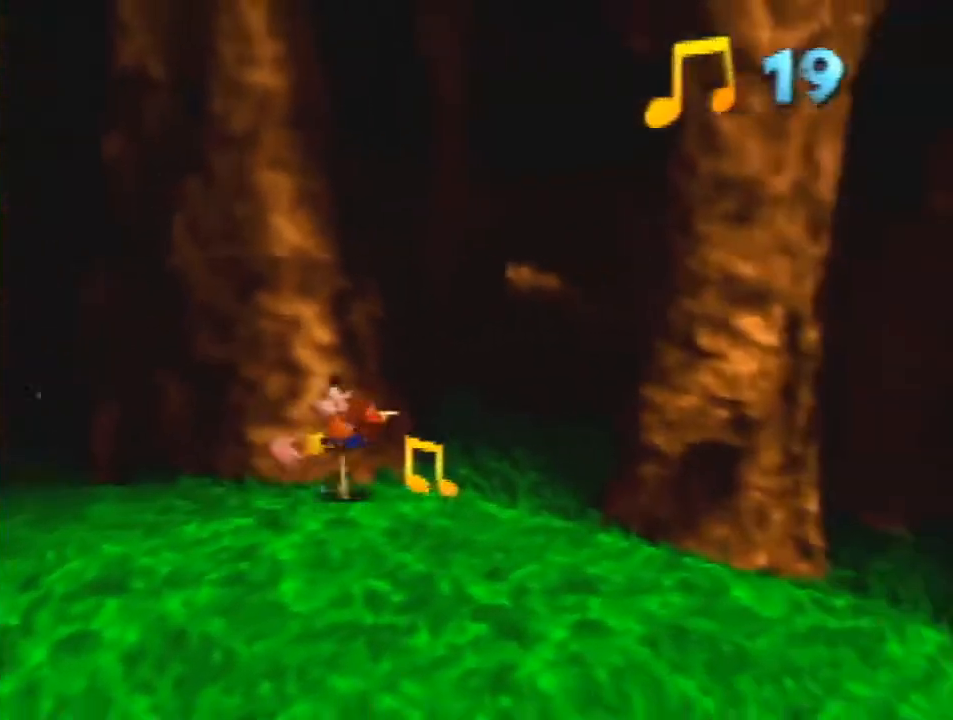
{"buttons": ["Z", "C_LEFT"], "left_stick": "down-right", "events": [[100, "left_stick", "down-right"], [200, "A", "down"], [267, "A", "up"], [433, "C_LEFT", "down"]]}